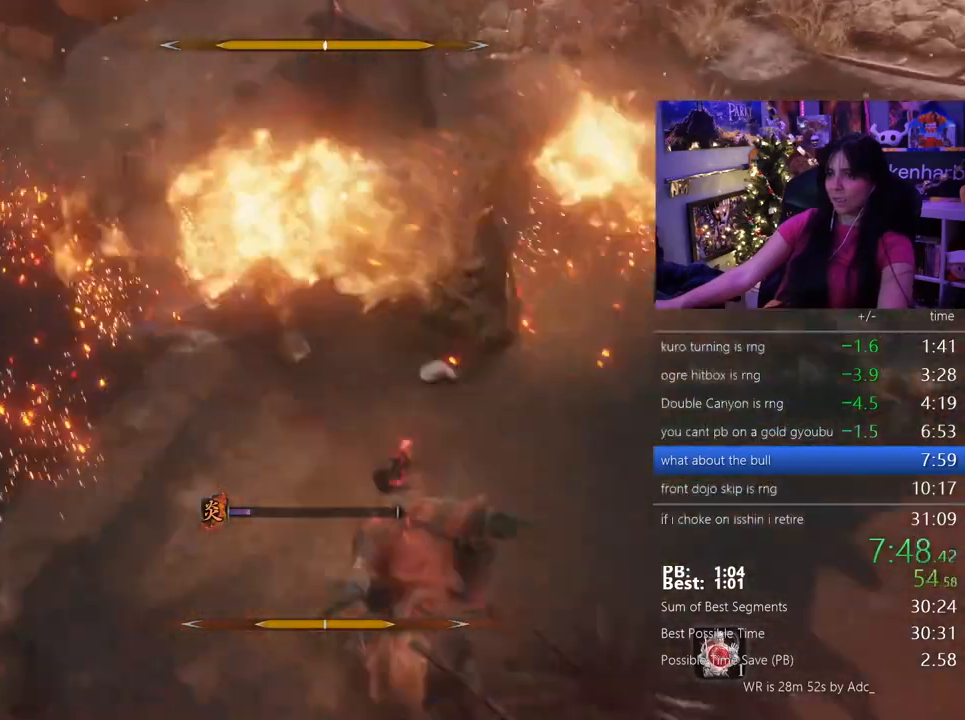
Gameplay with keyboard and mouse; each line is a JSON object with the keys and mouse buttons held at the frame after it. "events" lists presses ("down") and releases ("up") of "1", "2", "3", "4", "5", "a", "alt", "c", "caps_lock", "ctrl", "d", "e", "f", "g", "q", "r", "s", "shift", "space", "t", "tab", "v", "w", "x", "z" and "mouse_wheel" between this image and that frame as [ms after this image, input, new state], when the widget could be followed in between. "mouse_wheel" = the "wheel" button of the "mouse" list. No other keys are recorded. "wheel" means that the mouse wheel is clicked or scrolled. Not read: mouse_move.
{"keys": [], "mouse": [], "events": []}
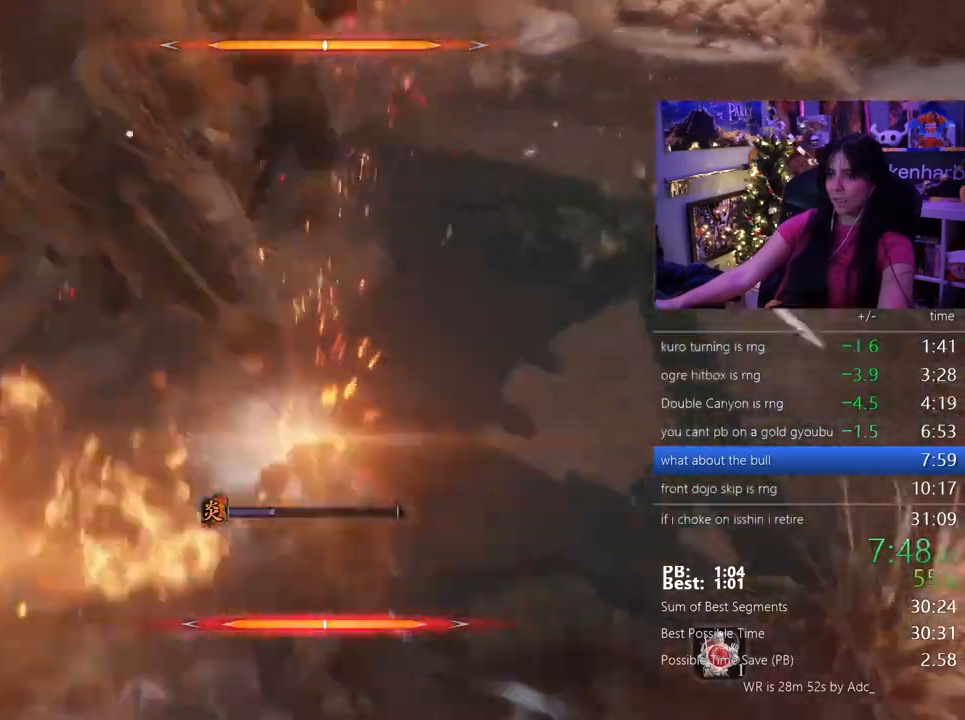
{"keys": ["w"], "mouse": []}
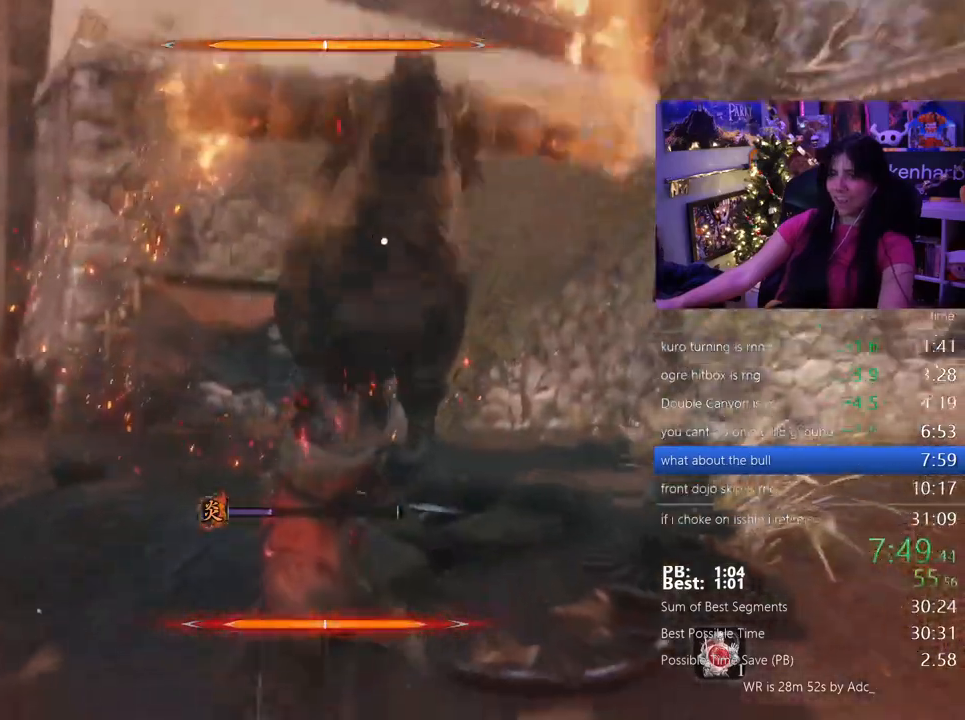
{"keys": ["w"], "mouse": [], "events": []}
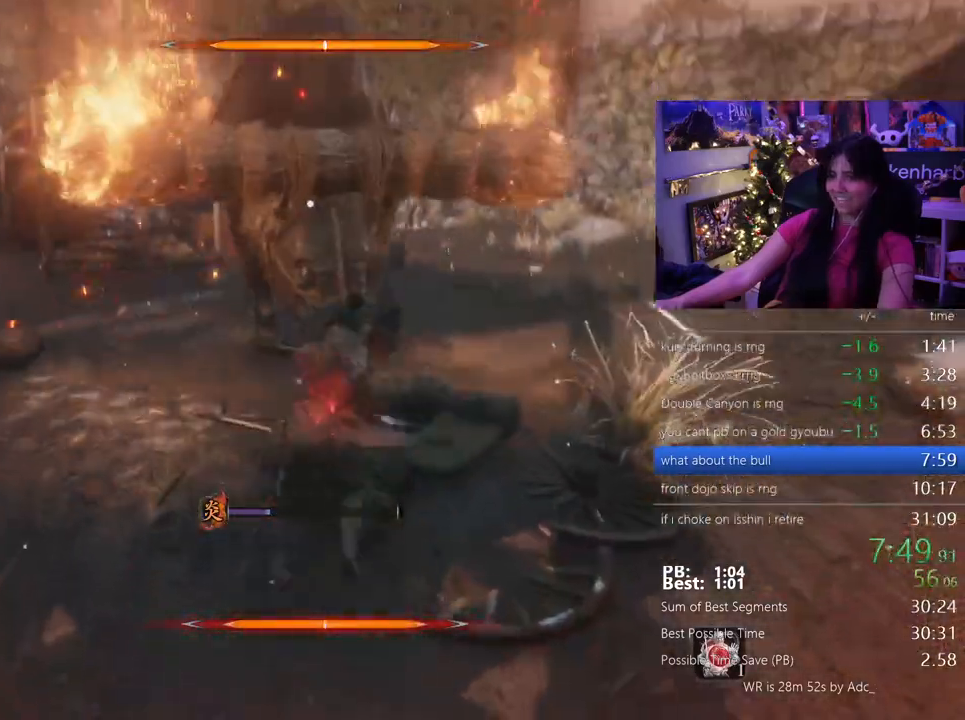
{"keys": ["w"], "mouse": [], "events": []}
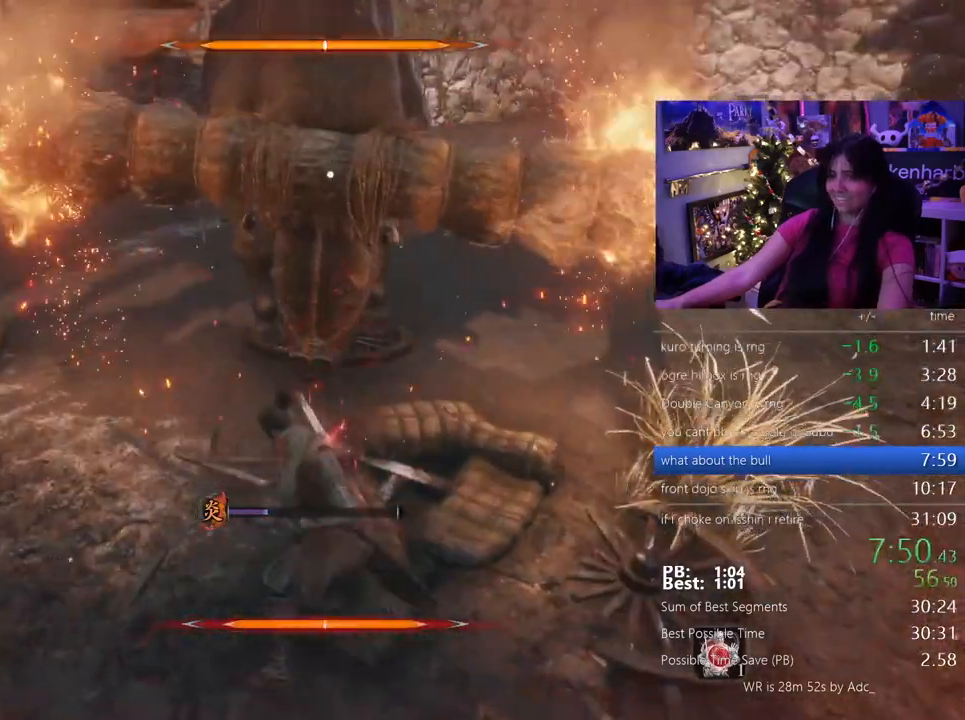
{"keys": [], "mouse": [], "events": [[100, "w", "up"]]}
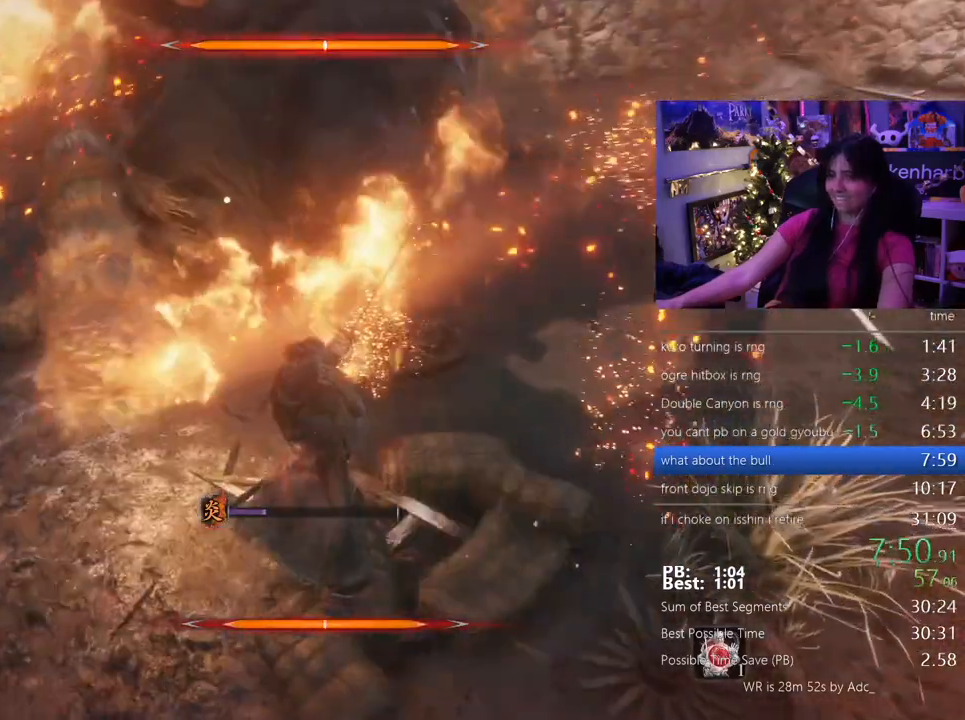
{"keys": [], "mouse": [], "events": []}
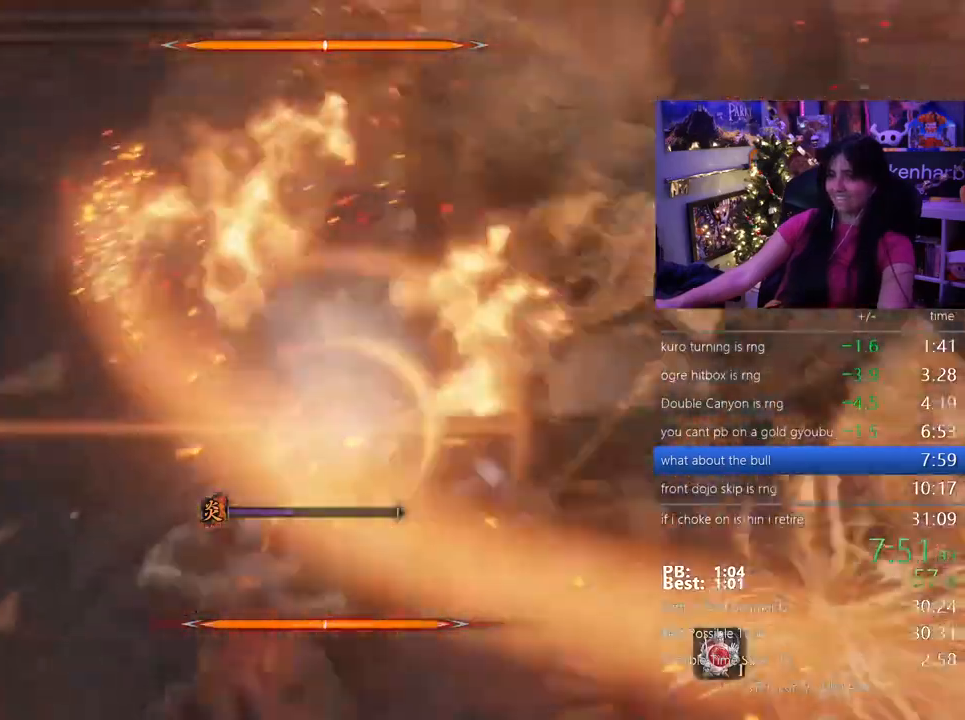
{"keys": [], "mouse": [], "events": []}
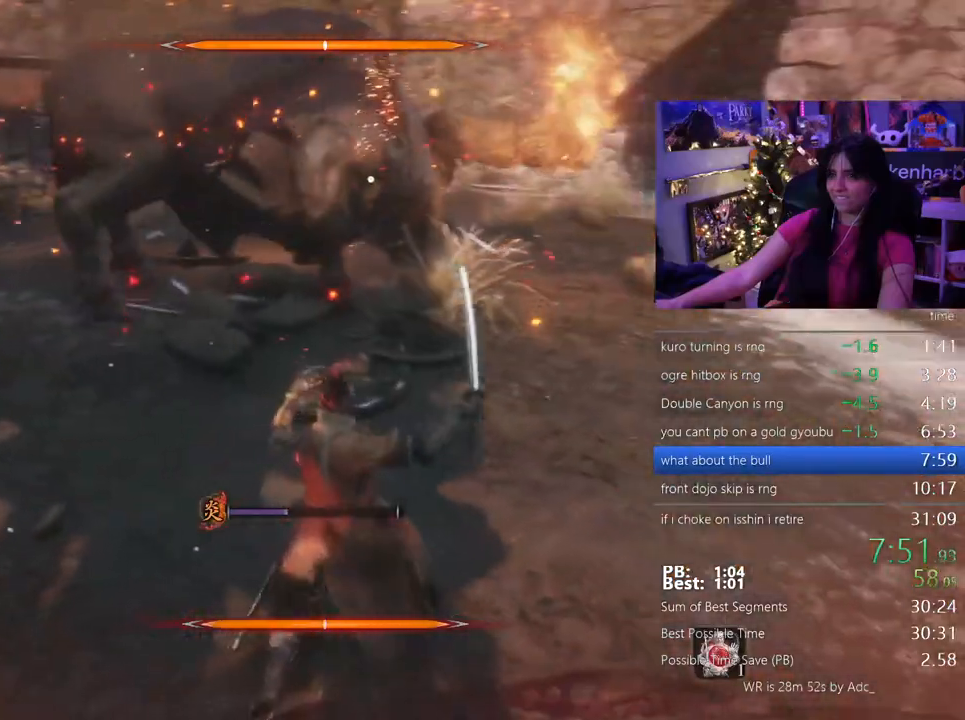
{"keys": [], "mouse": [], "events": [[67, "w", "down"], [250, "w", "up"]]}
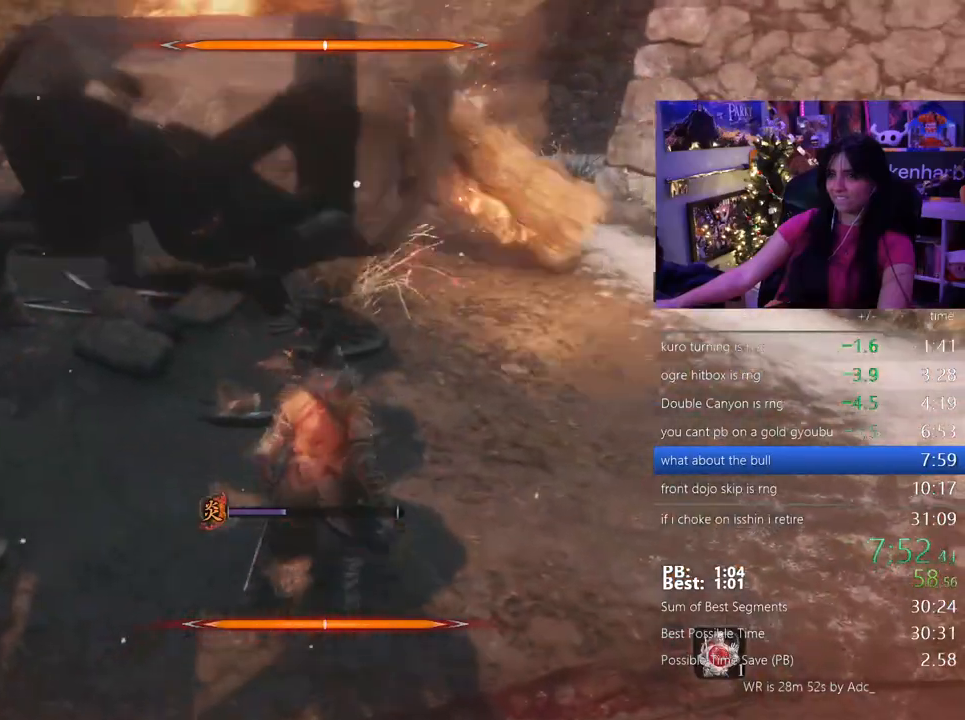
{"keys": ["w"], "mouse": [], "events": [[117, "w", "down"]]}
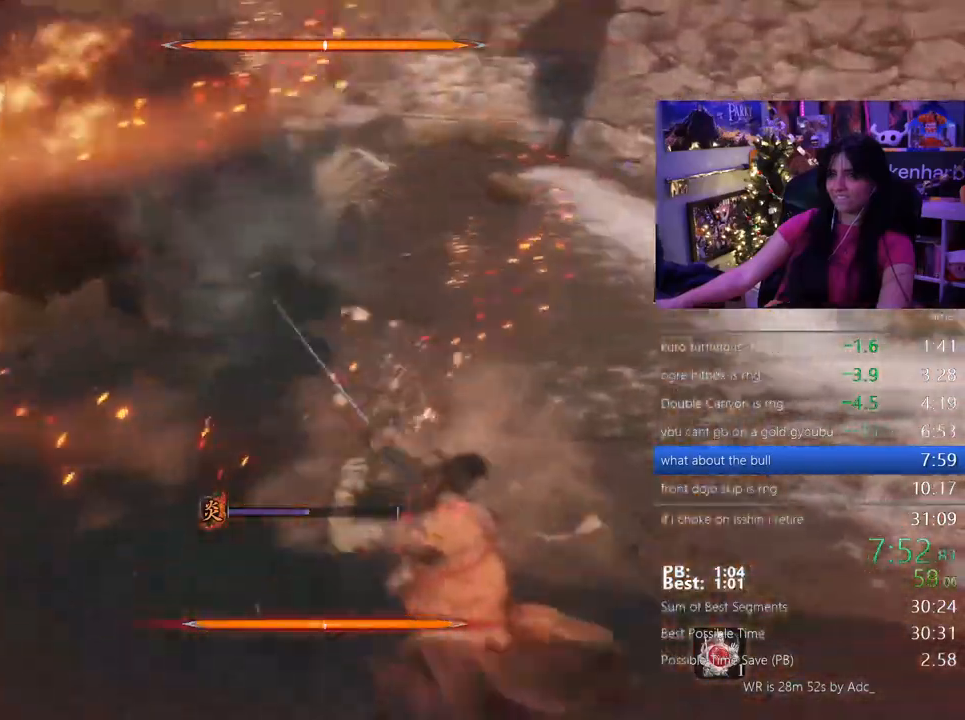
{"keys": ["w"], "mouse": [], "events": []}
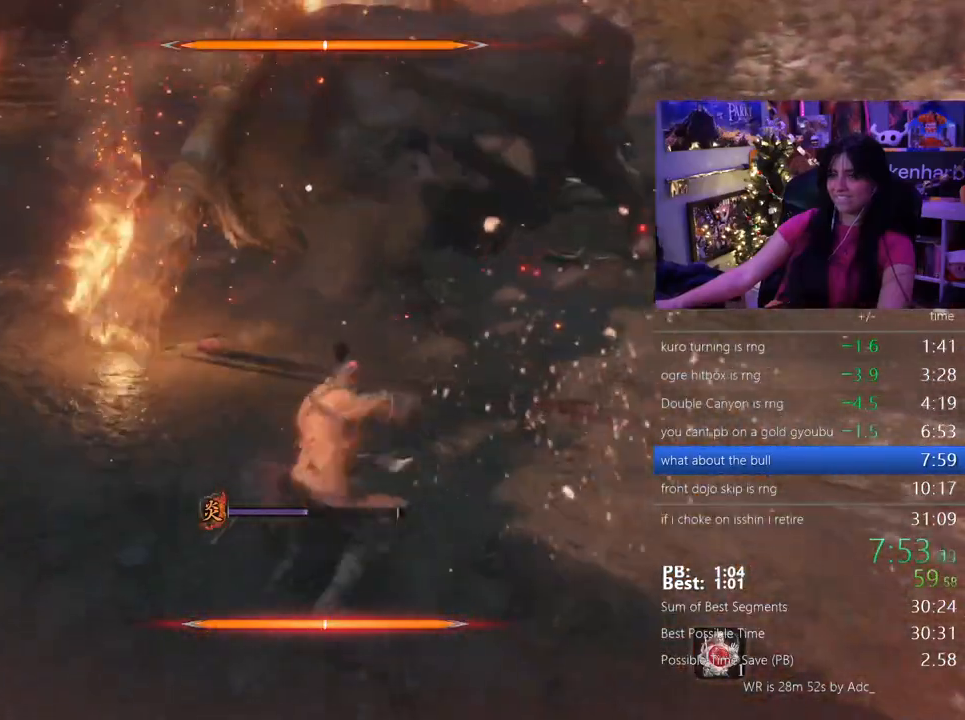
{"keys": ["w"], "mouse": [], "events": []}
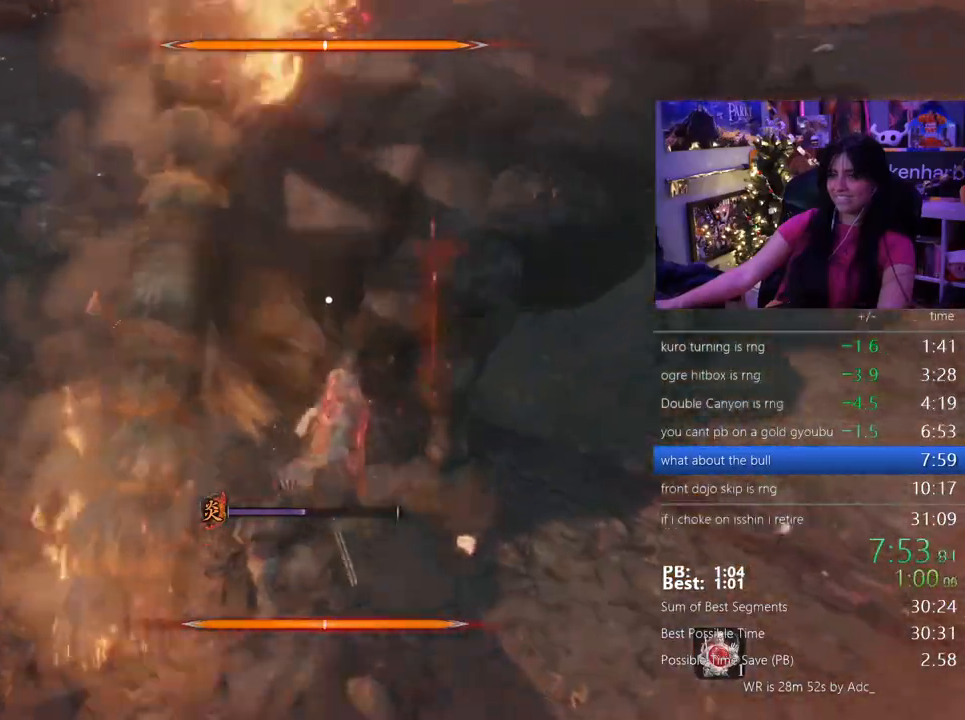
{"keys": ["w"], "mouse": [], "events": []}
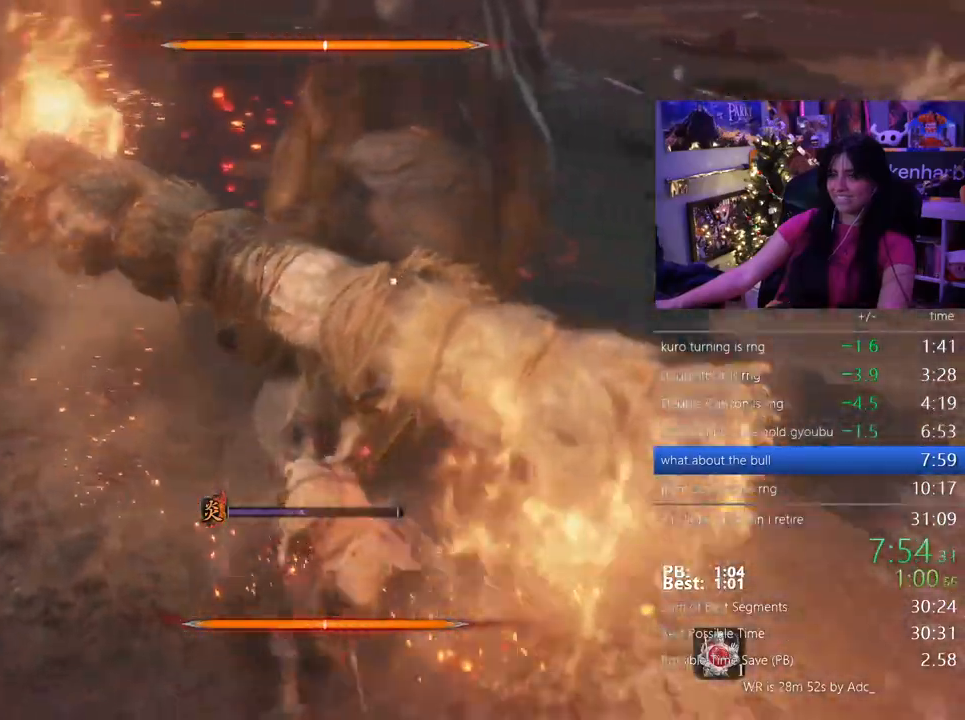
{"keys": ["w"], "mouse": ["wheel"], "events": [[467, "mouse_wheel", "down"]]}
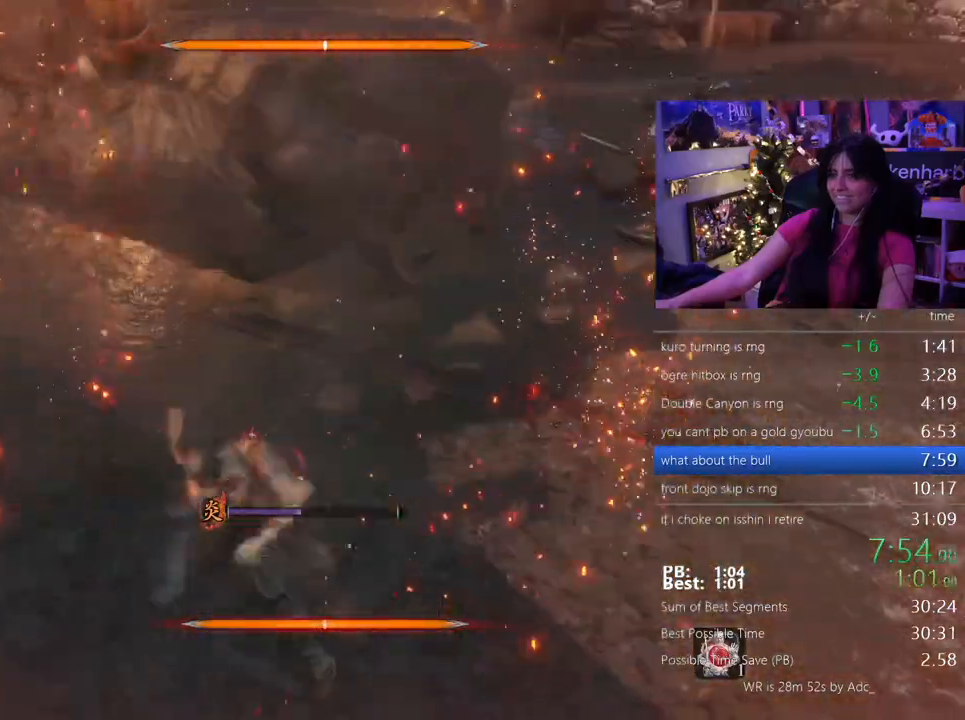
{"keys": ["w"], "mouse": [], "events": [[67, "mouse_wheel", "up"]]}
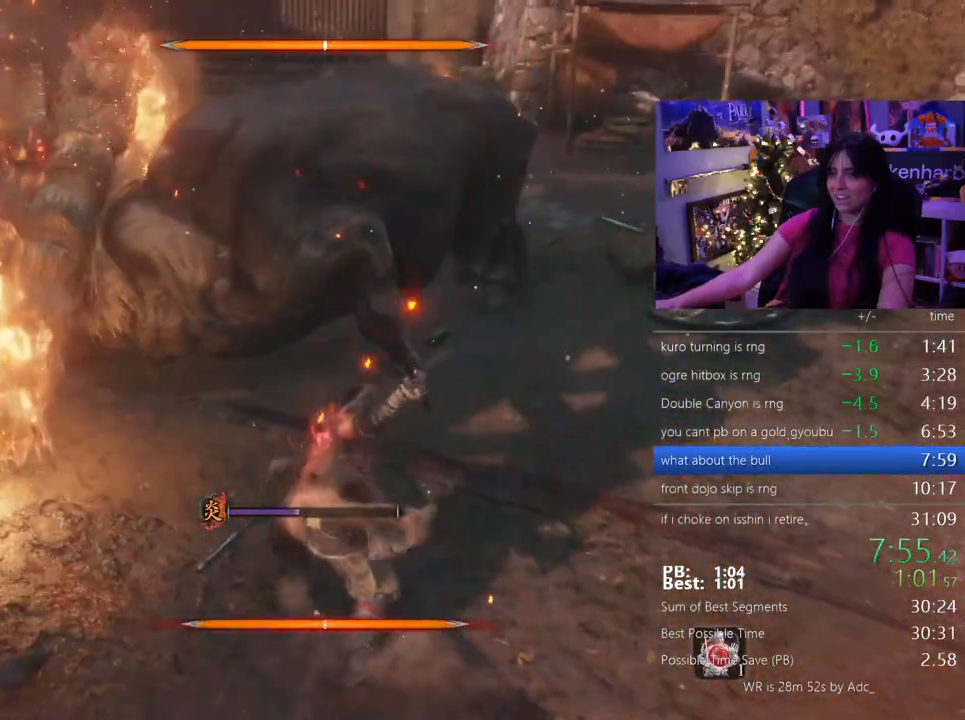
{"keys": ["w"], "mouse": []}
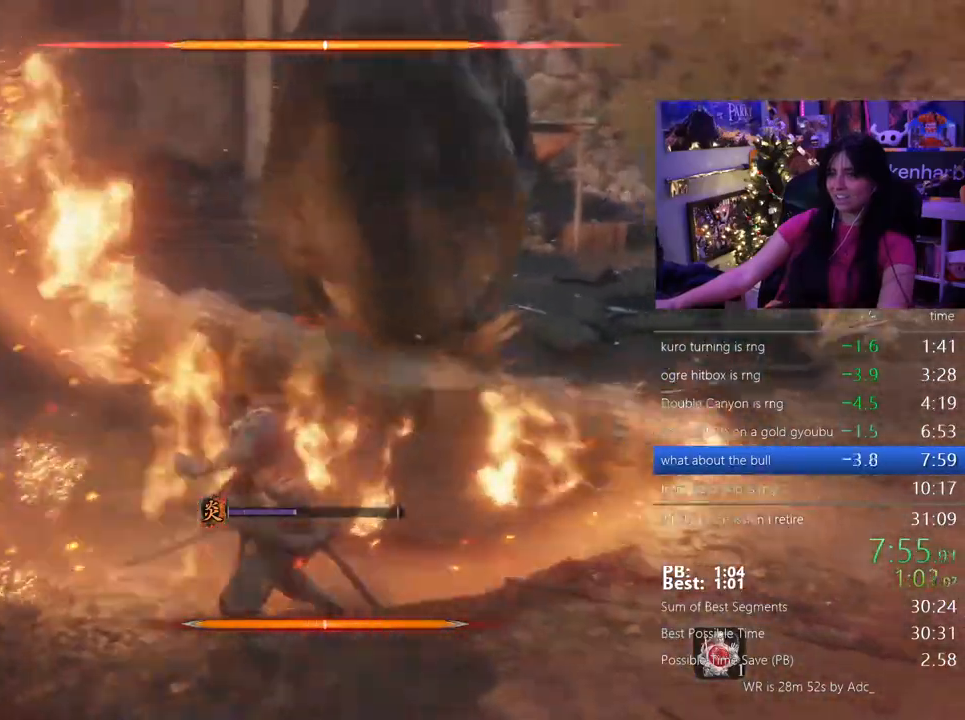
{"keys": ["w"], "mouse": [], "events": [[133, "space", "down"], [283, "space", "up"], [417, "space", "down"], [467, "space", "up"]]}
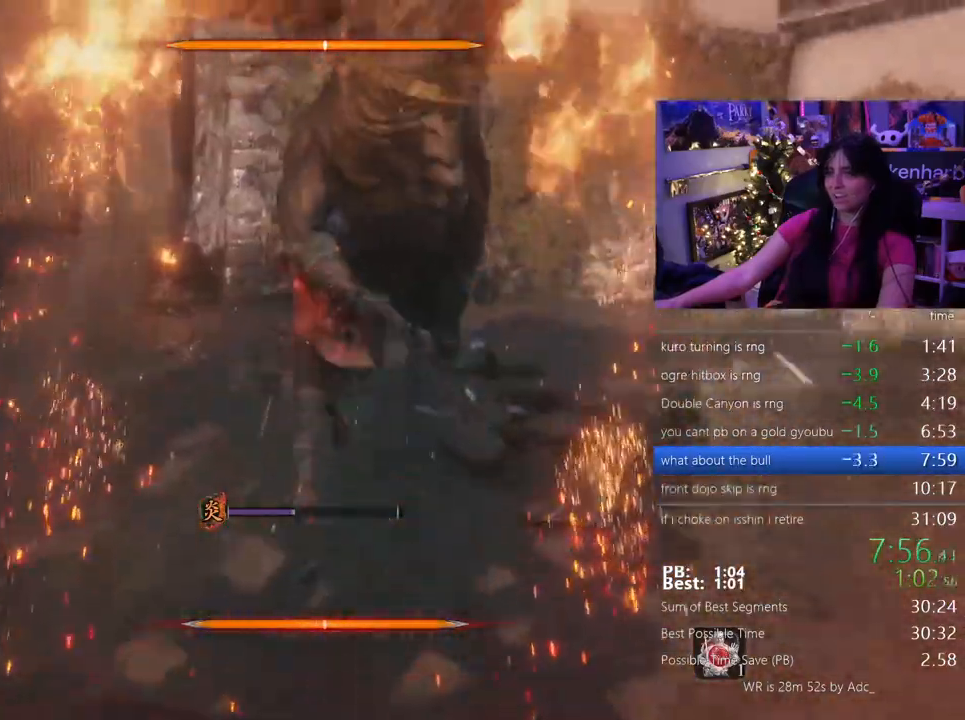
{"keys": ["w"], "mouse": [], "events": [[67, "space", "down"], [183, "space", "up"], [250, "space", "down"], [350, "space", "up"]]}
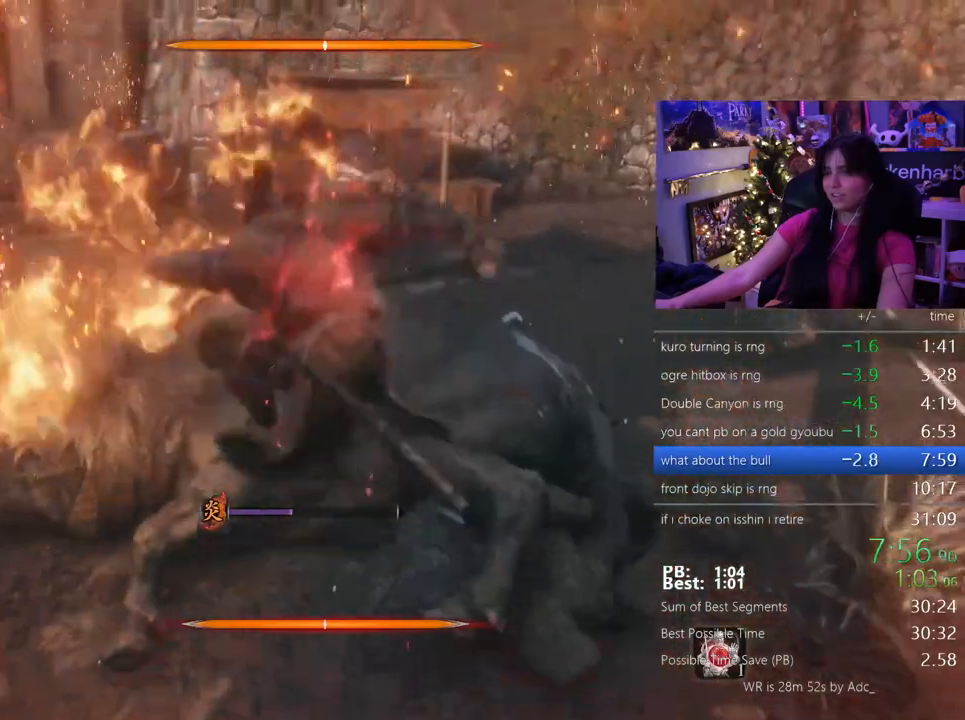
{"keys": ["w"], "mouse": [], "events": [[83, "w", "up"], [267, "w", "down"]]}
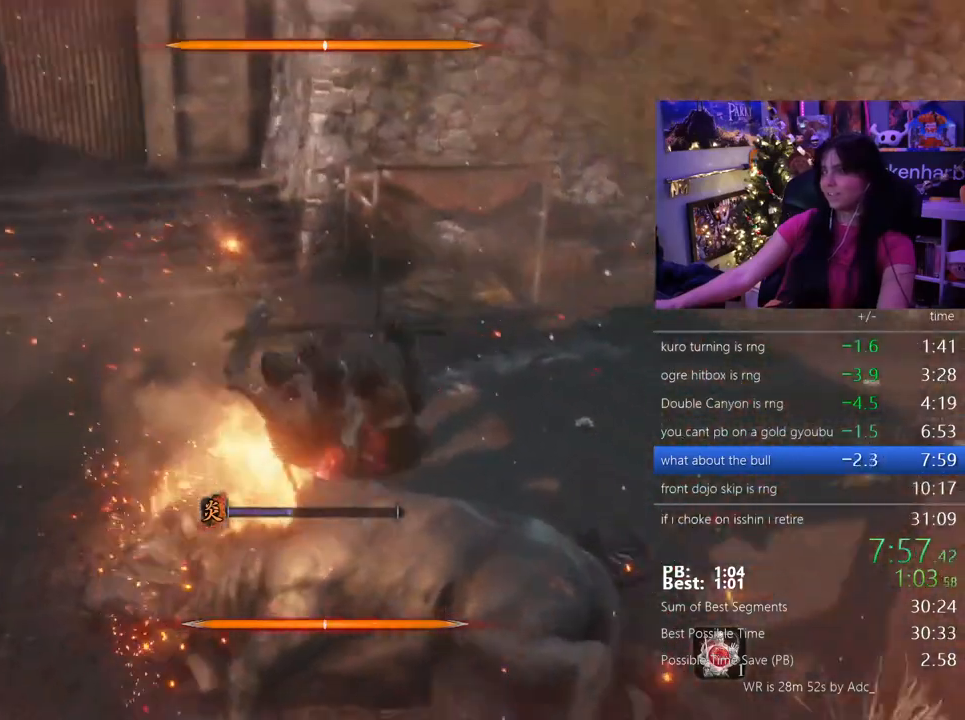
{"keys": ["w"], "mouse": [], "events": []}
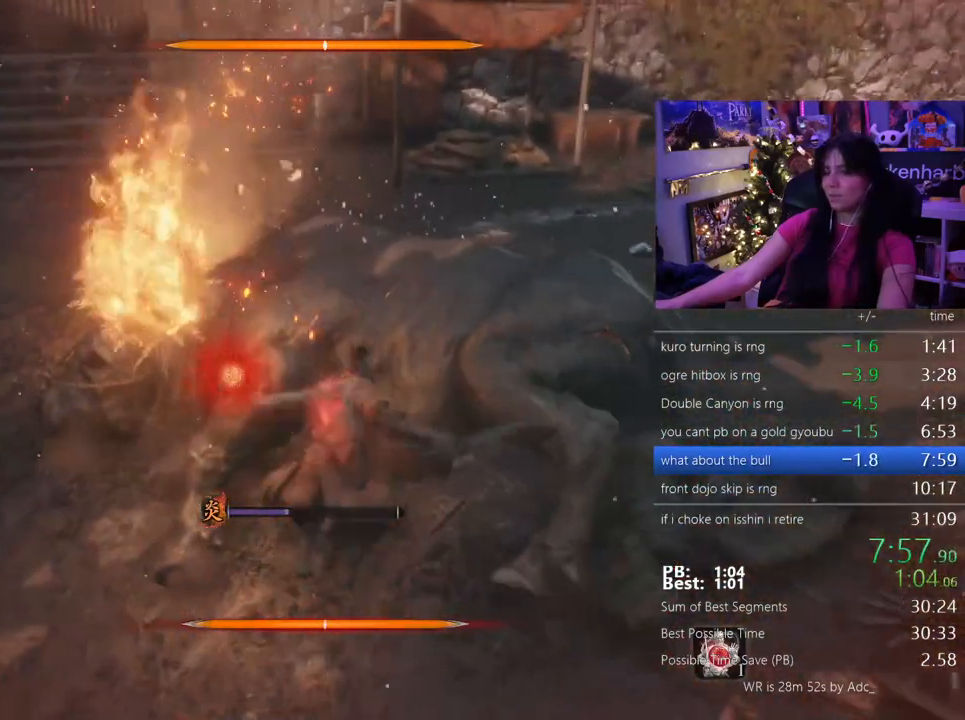
{"keys": ["w"], "mouse": [], "events": []}
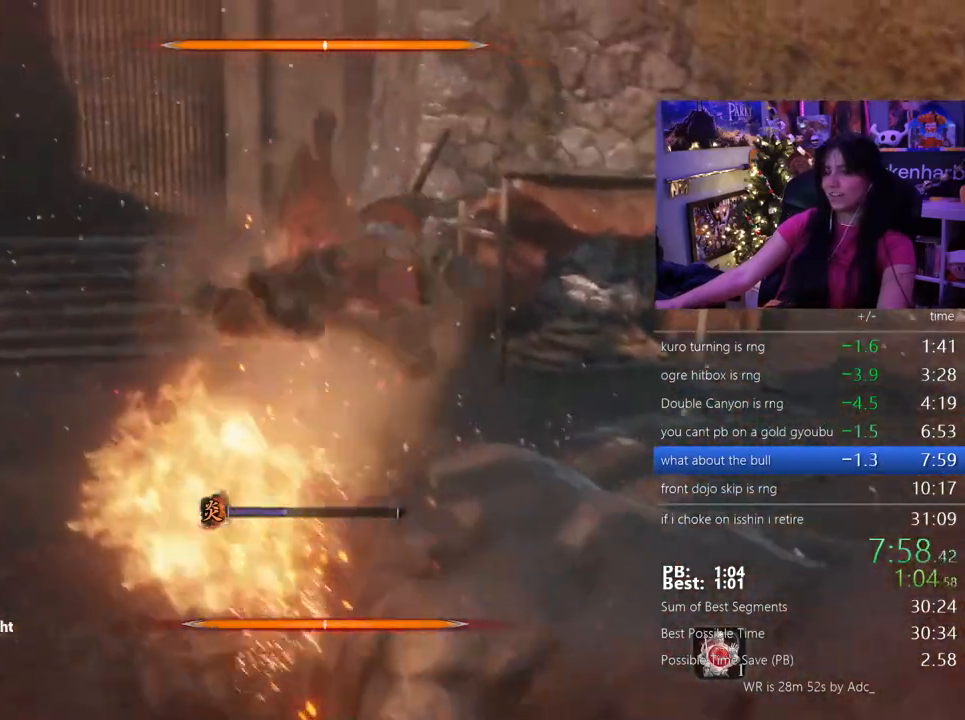
{"keys": [], "mouse": [], "events": [[83, "w", "up"]]}